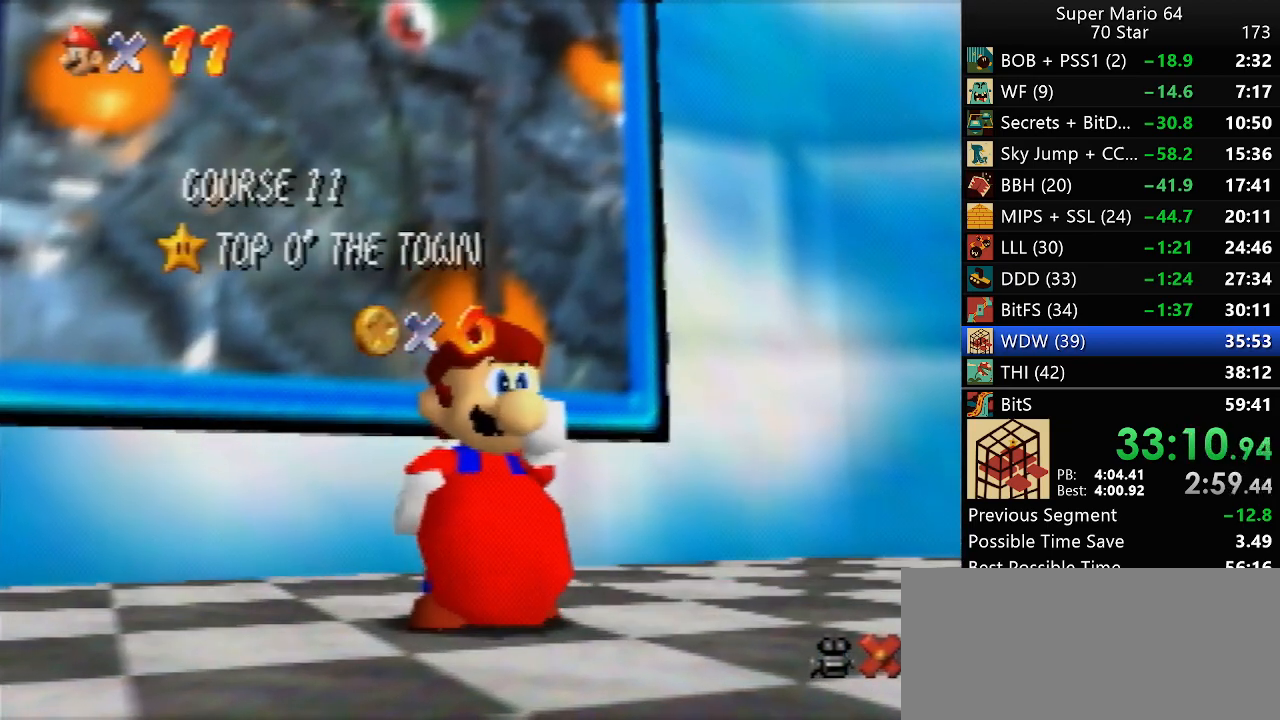
Gameplay with a controller (Nintendo layout); each line is a JSON object with the inputs held at the frame after it. "events" lists button and stick changes between this image and that frame as [ms after this image, input, new state], when the widget could be followed in between. Not read: L1 L3 R3.
{"buttons": [], "left_stick": "down", "events": [[267, "left_stick", "down"]]}
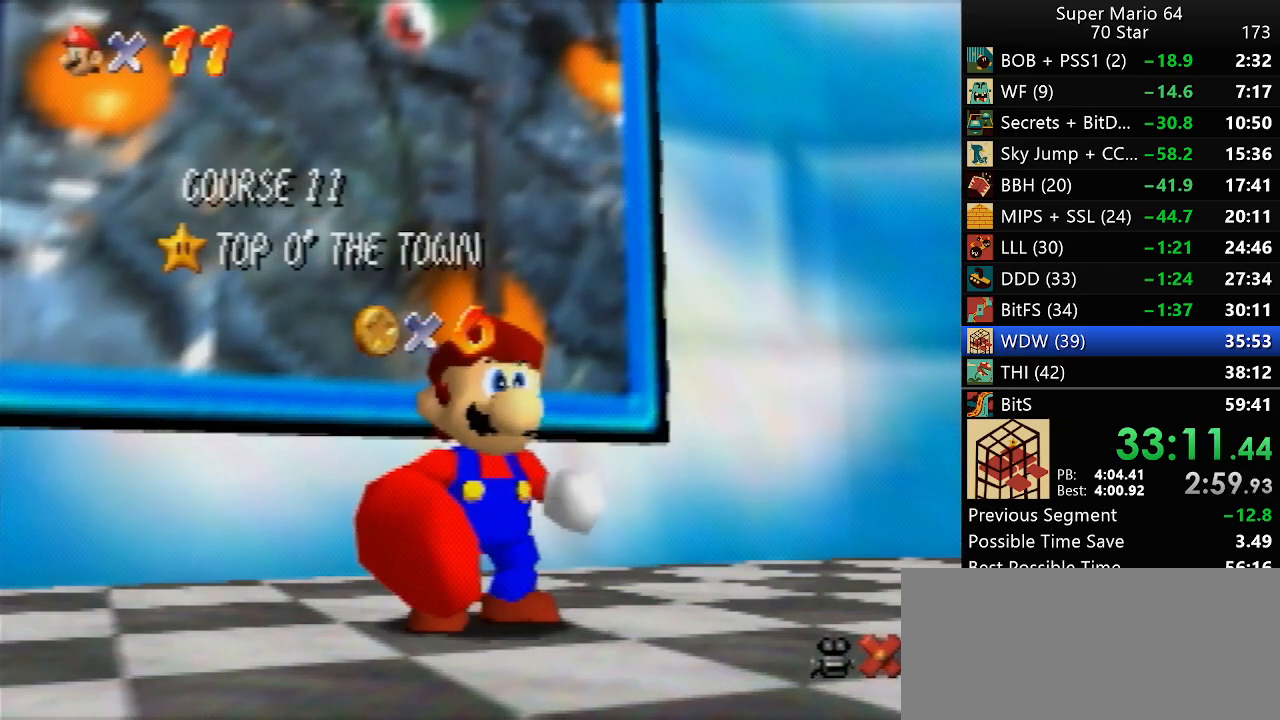
{"buttons": [], "left_stick": "down", "events": []}
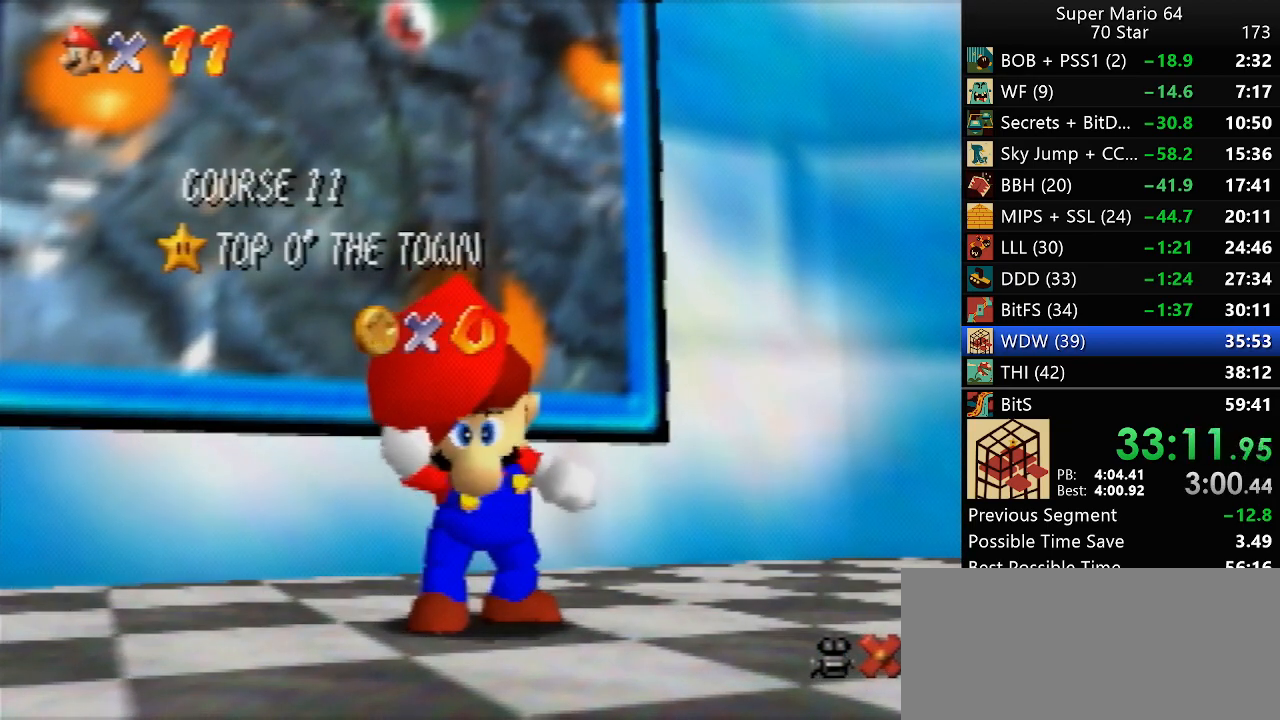
{"buttons": [], "left_stick": "down", "events": []}
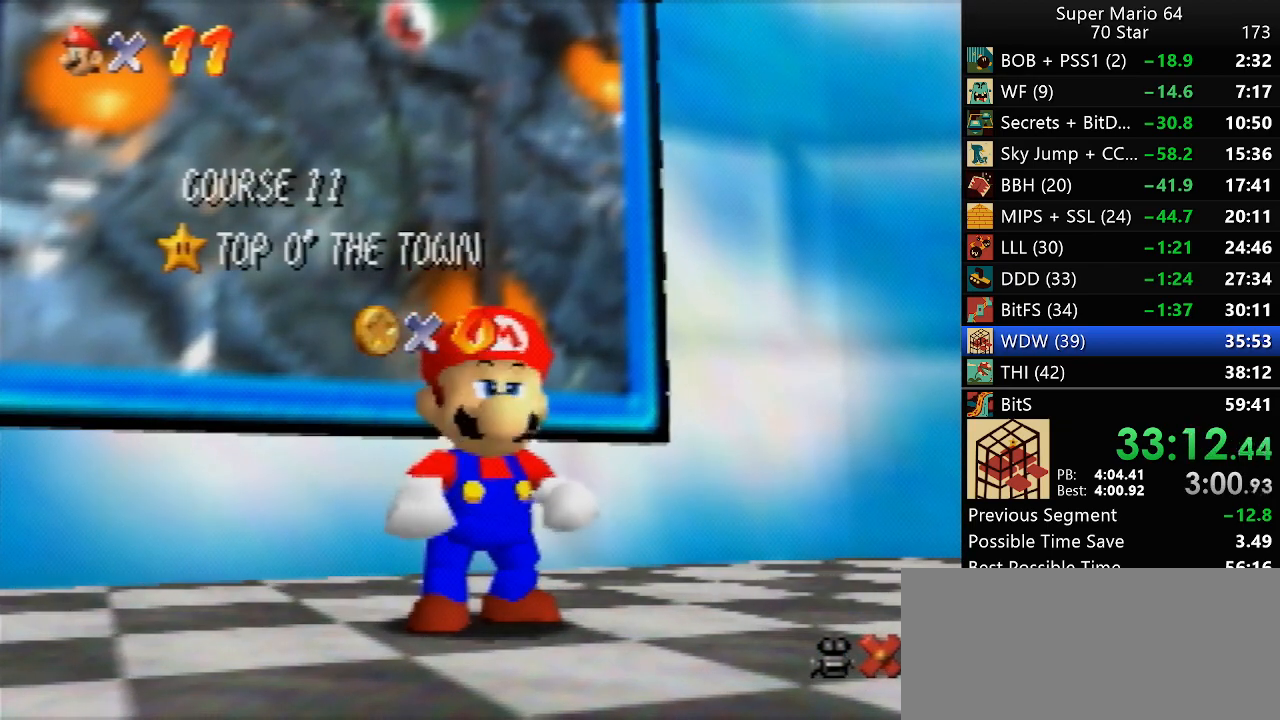
{"buttons": [], "left_stick": "center", "events": [[400, "A", "down"], [400, "left_stick", "center"], [483, "A", "up"]]}
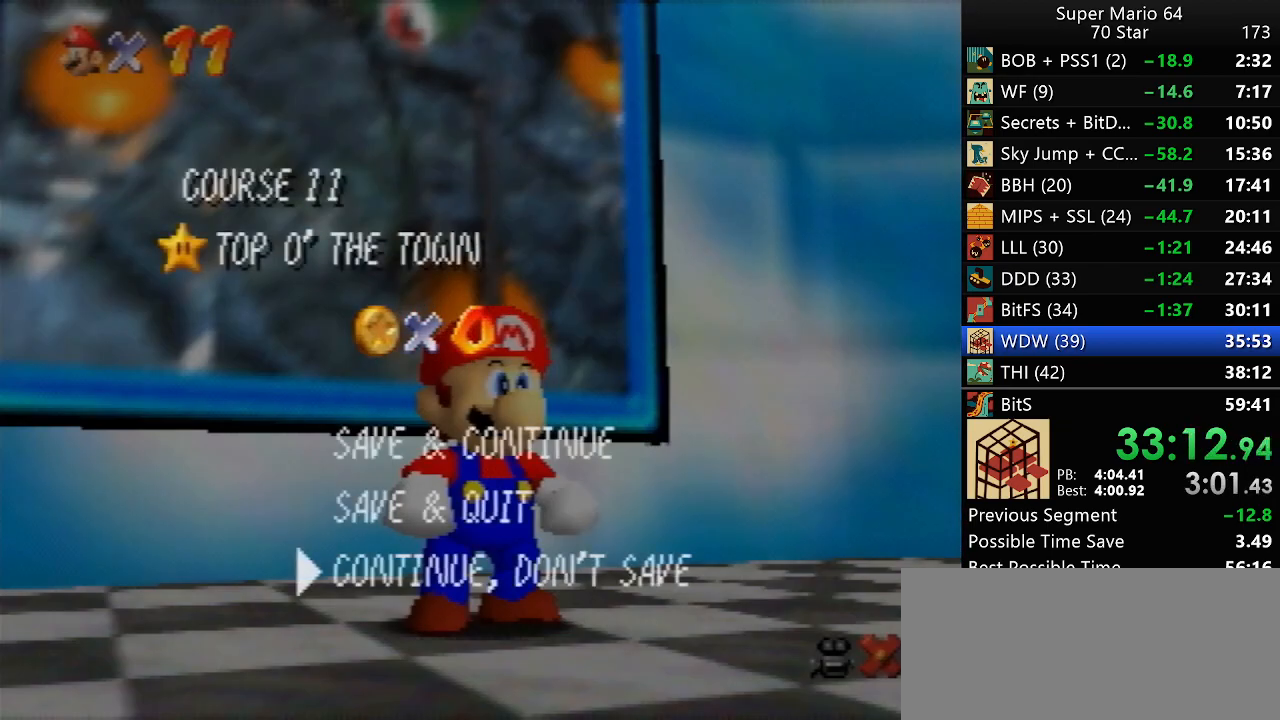
{"buttons": [], "left_stick": "up", "events": [[33, "left_stick", "up"], [450, "A", "down"], [483, "A", "up"]]}
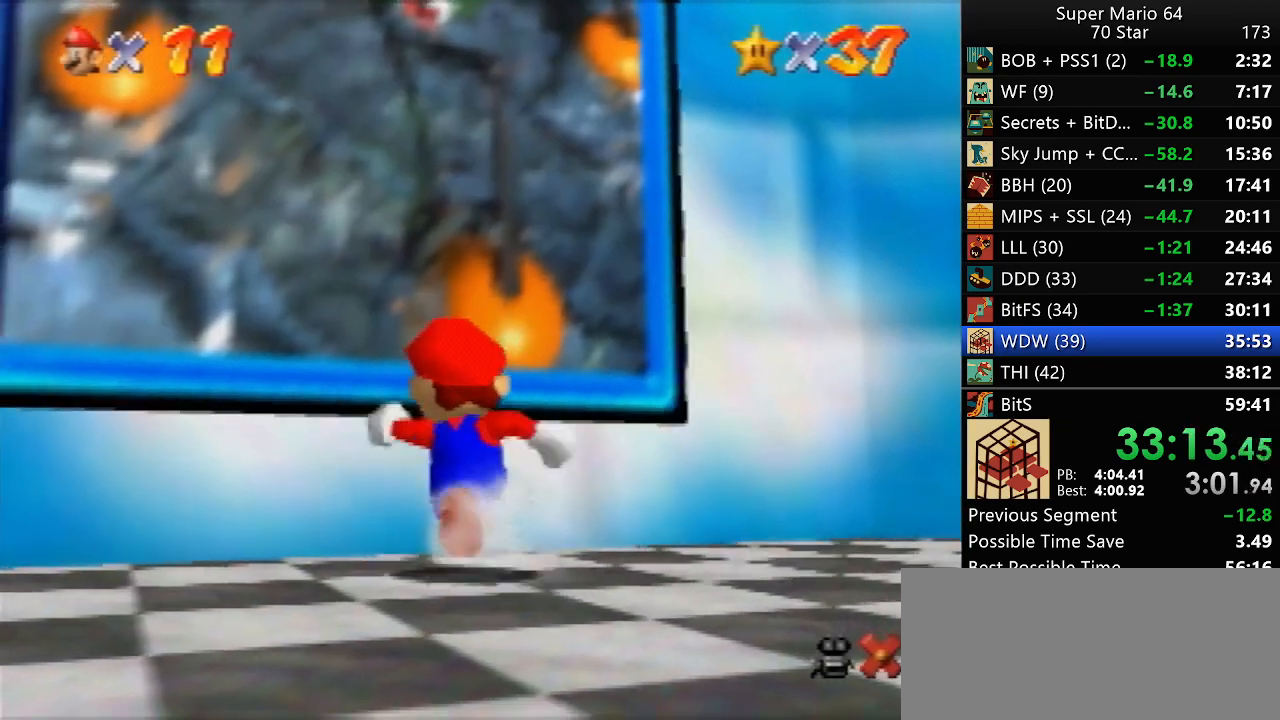
{"buttons": [], "left_stick": "up", "events": []}
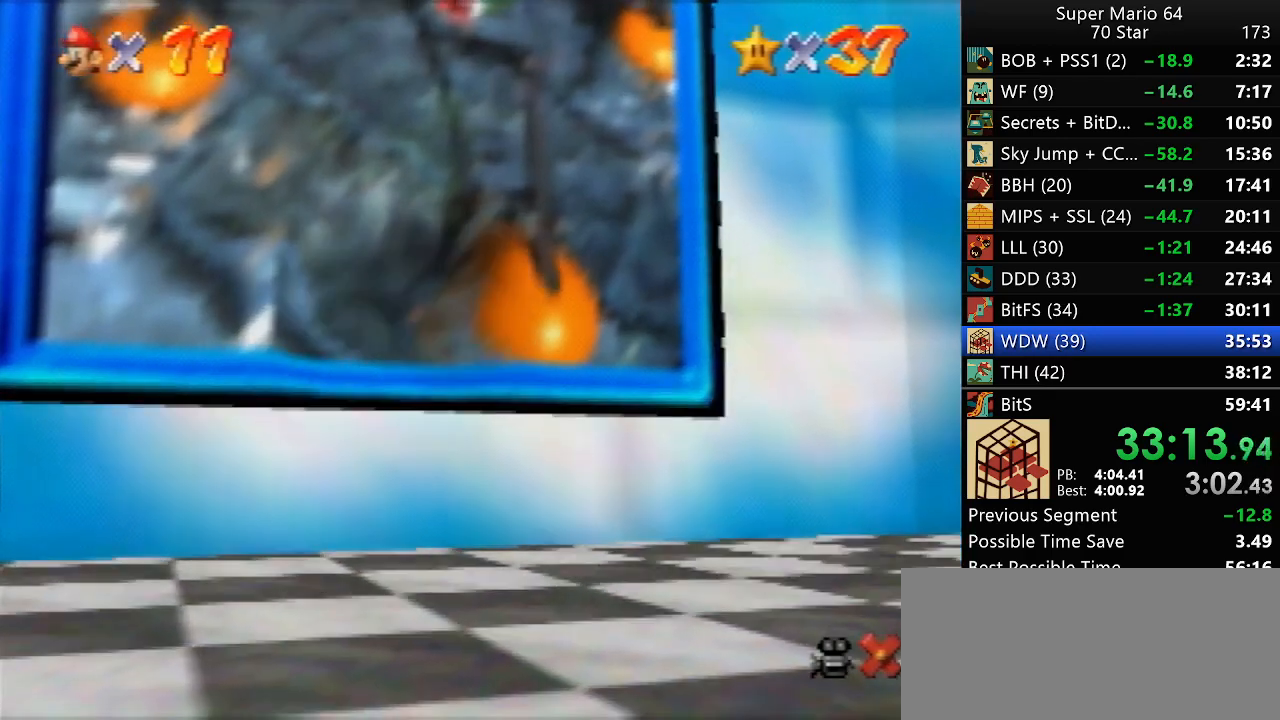
{"buttons": [], "left_stick": "center", "events": [[67, "left_stick", "center"]]}
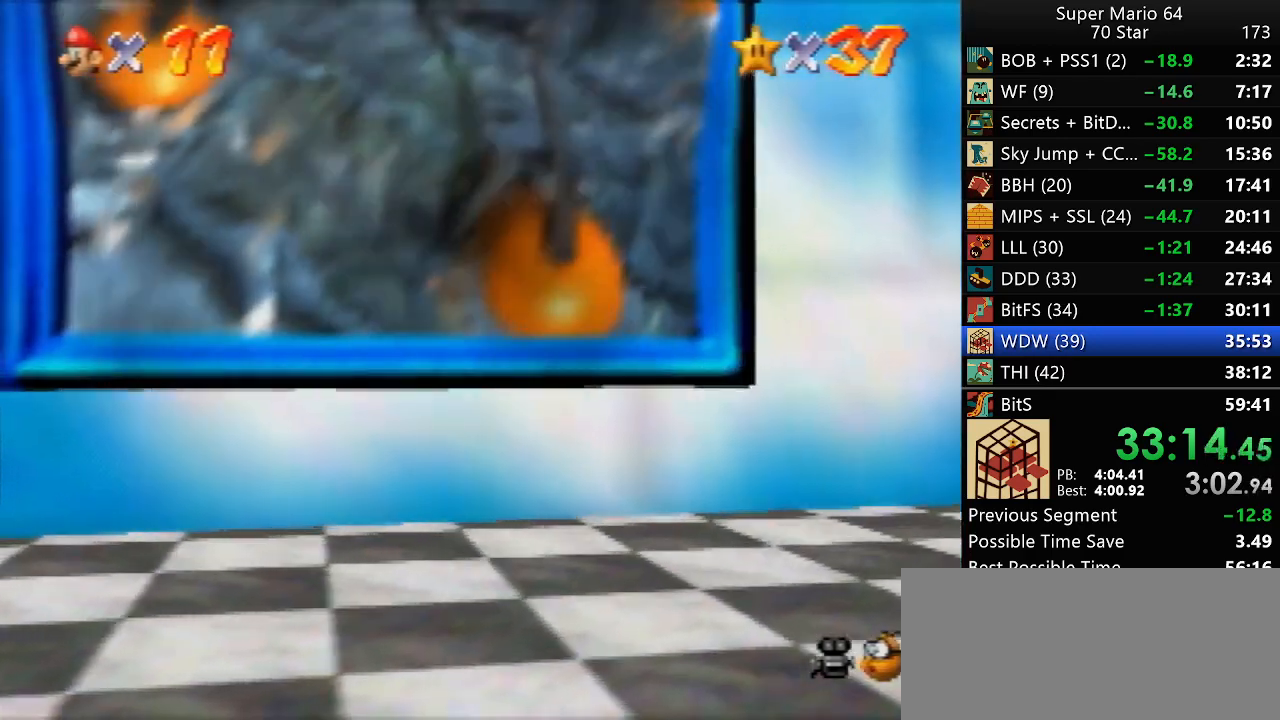
{"buttons": [], "left_stick": "center", "events": []}
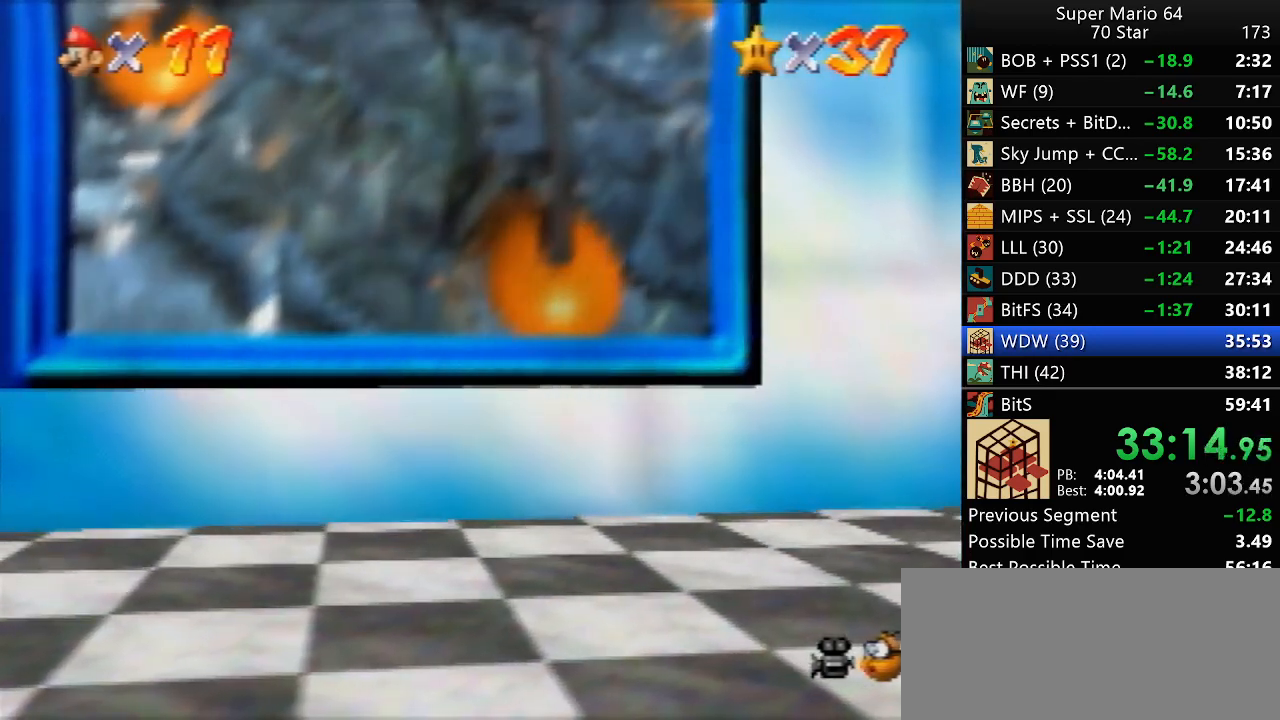
{"buttons": [], "left_stick": "center", "events": []}
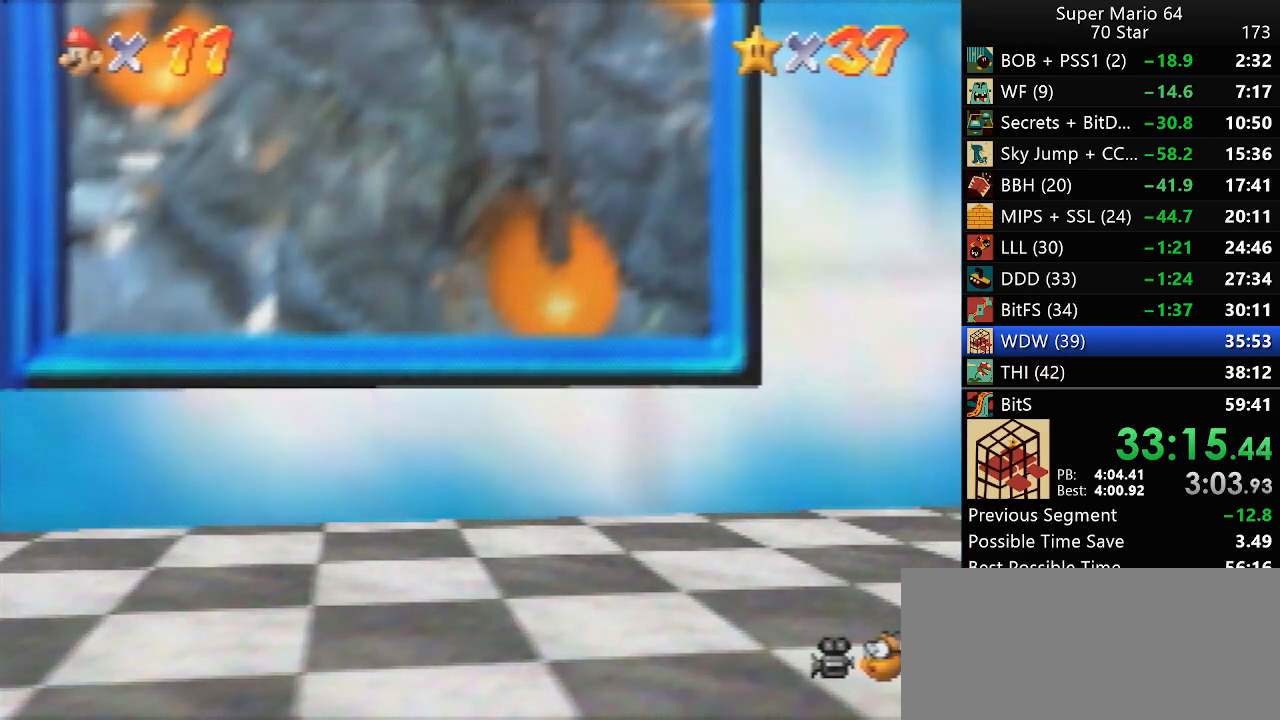
{"buttons": [], "left_stick": "center", "events": []}
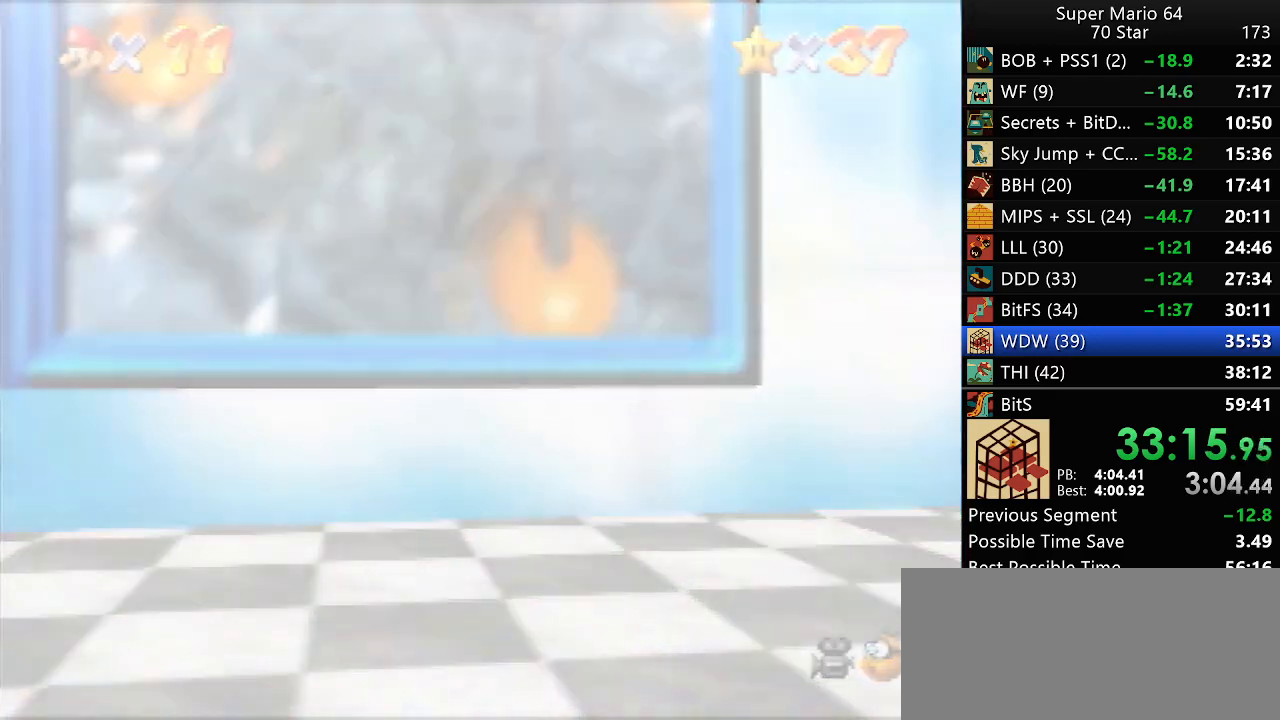
{"buttons": ["A", "B"], "left_stick": "center", "events": [[433, "A", "down"], [467, "B", "down"]]}
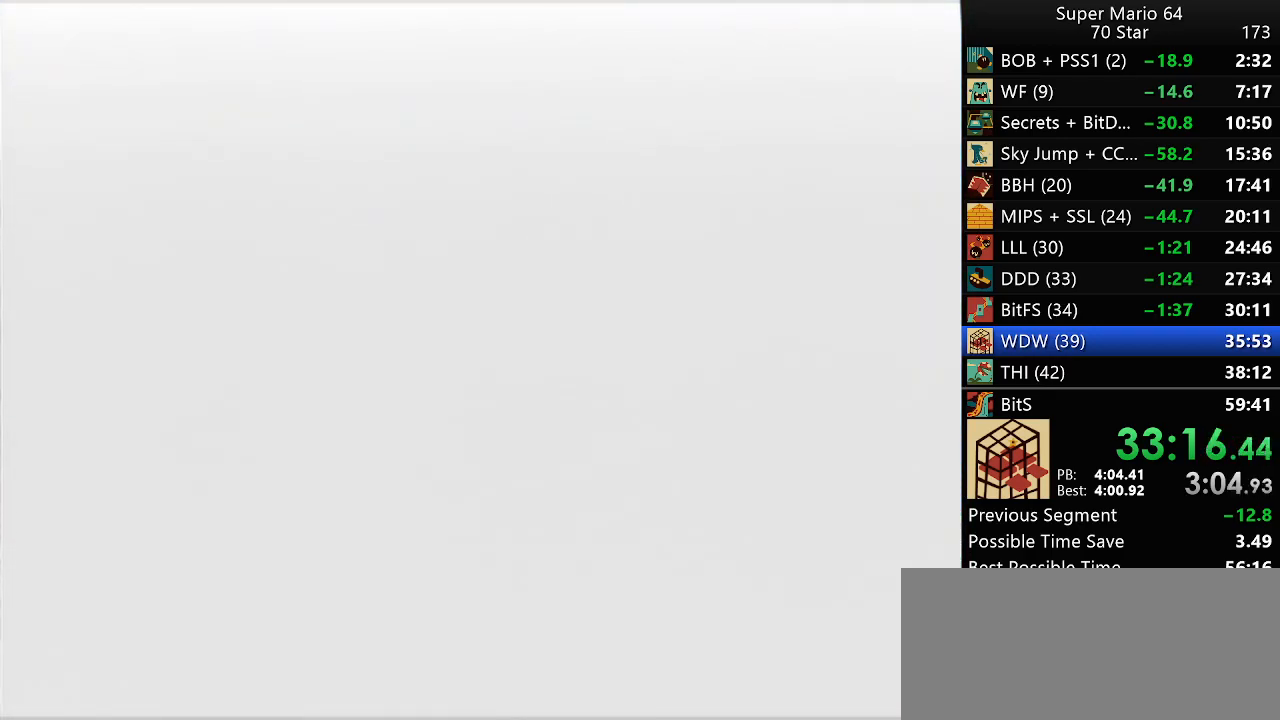
{"buttons": ["START"], "left_stick": "center", "events": [[33, "A", "up"], [33, "B", "up"], [33, "START", "down"], [100, "A", "down"], [100, "START", "up"], [133, "B", "down"], [200, "A", "up"], [200, "B", "up"], [200, "START", "down"], [233, "START", "up"], [250, "A", "down"], [250, "B", "down"], [333, "B", "up"], [367, "A", "up"], [367, "START", "down"]]}